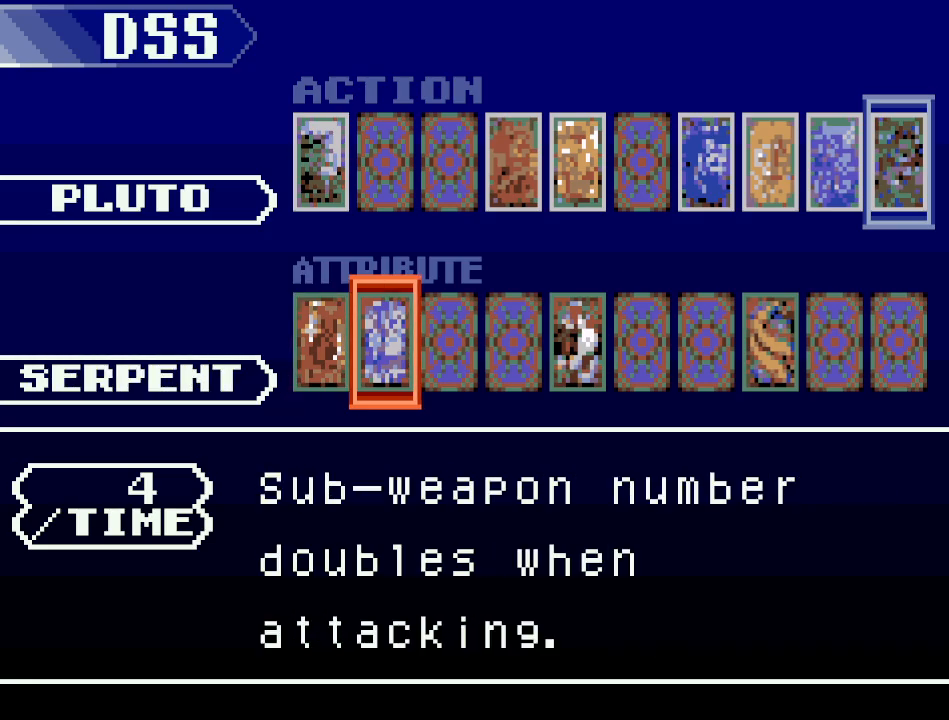
Gameplay with a controller (Nintendo layout); each line is a JSON object with the inputs held at the frame after it. "events" lists button and stick changes between this image and that frame as [ms after this image, input, new state], when the widget could be followed in between. Not read: L3 R3.
{"buttons": [], "events": [[150, "DPAD_LEFT", "down"], [317, "DPAD_LEFT", "up"]]}
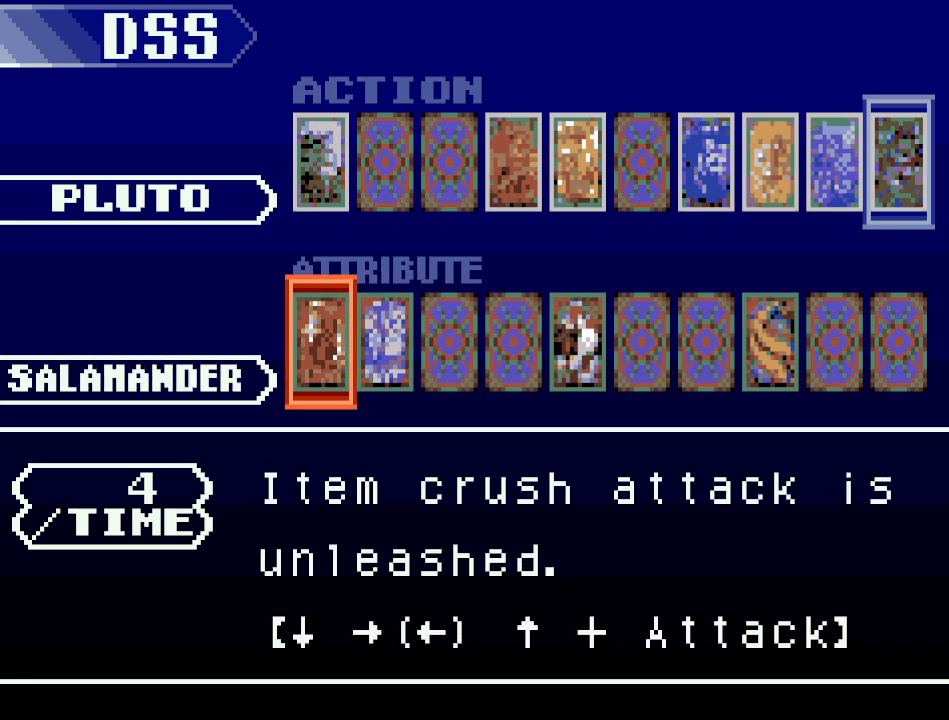
{"buttons": [], "events": []}
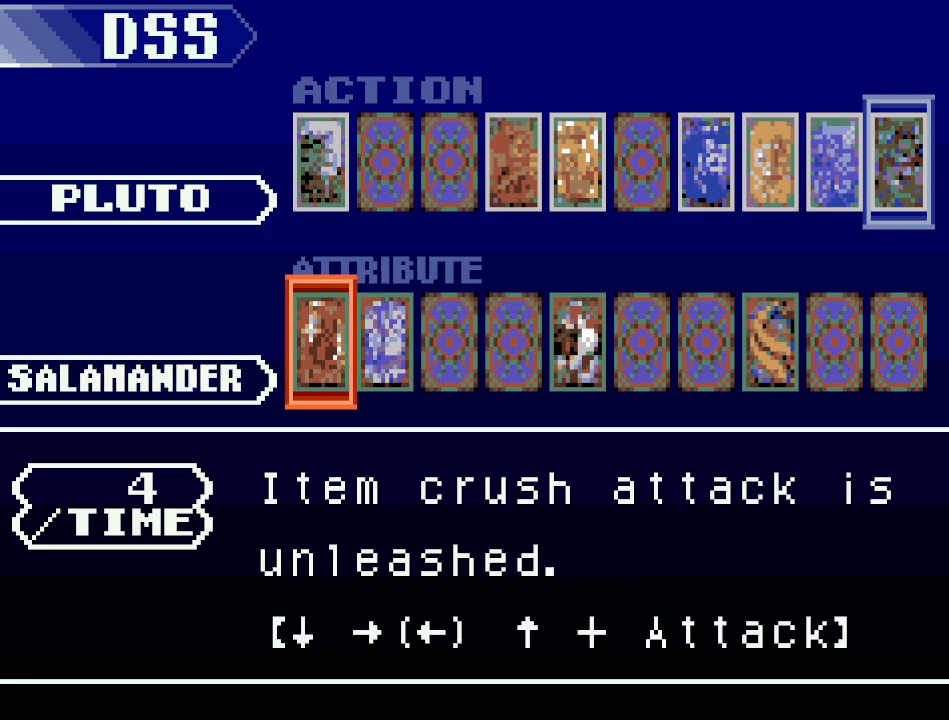
{"buttons": [], "events": [[300, "DPAD_RIGHT", "down"], [450, "DPAD_RIGHT", "up"]]}
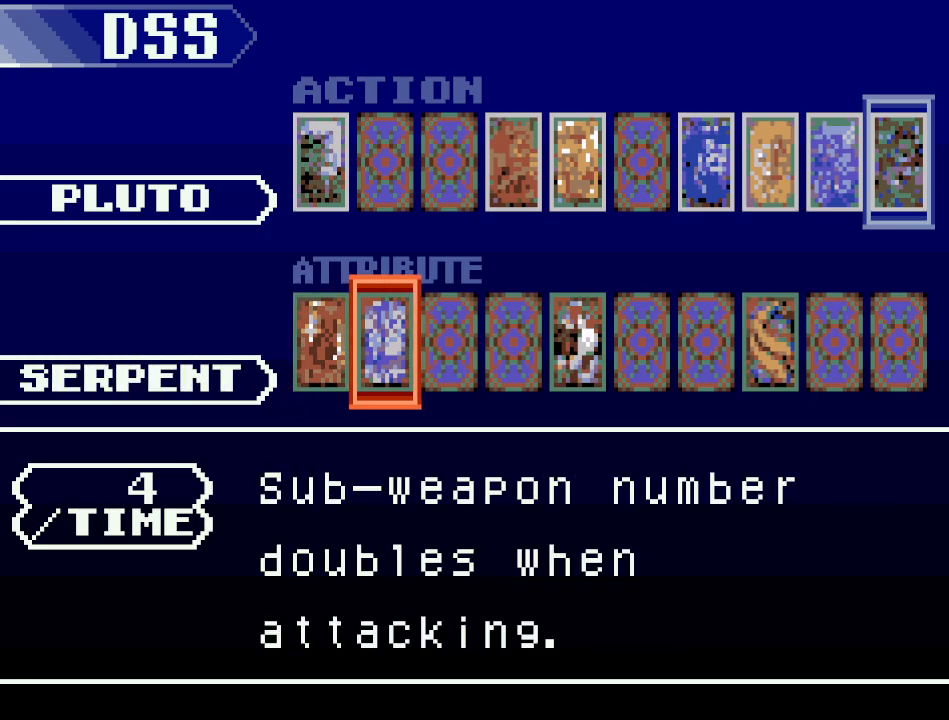
{"buttons": [], "events": [[167, "A", "down"], [351, "A", "up"]]}
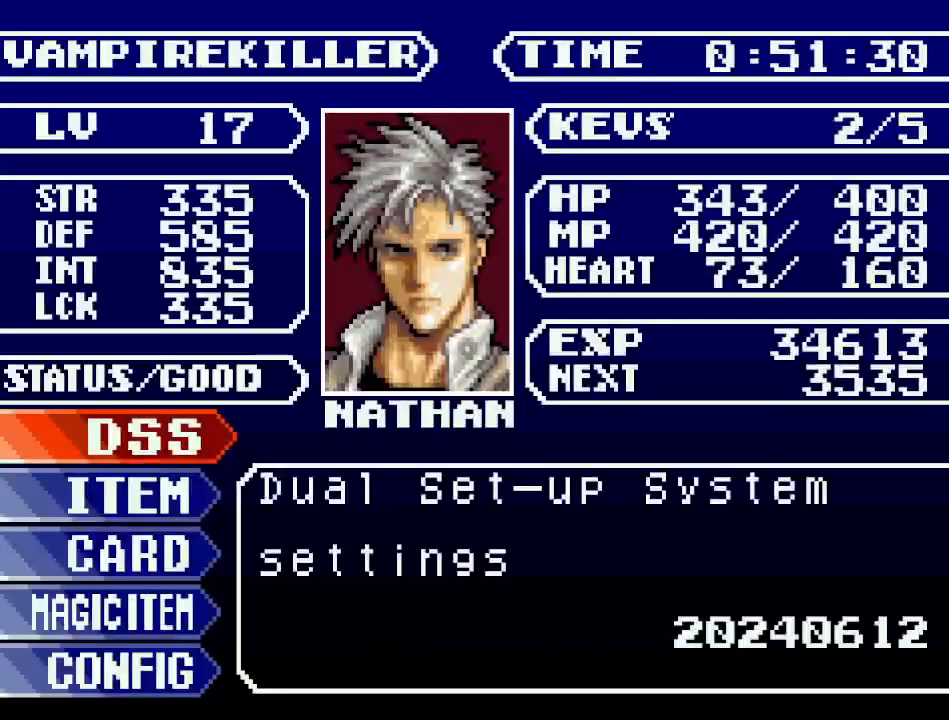
{"buttons": [], "events": [[83, "B", "down"], [200, "B", "up"]]}
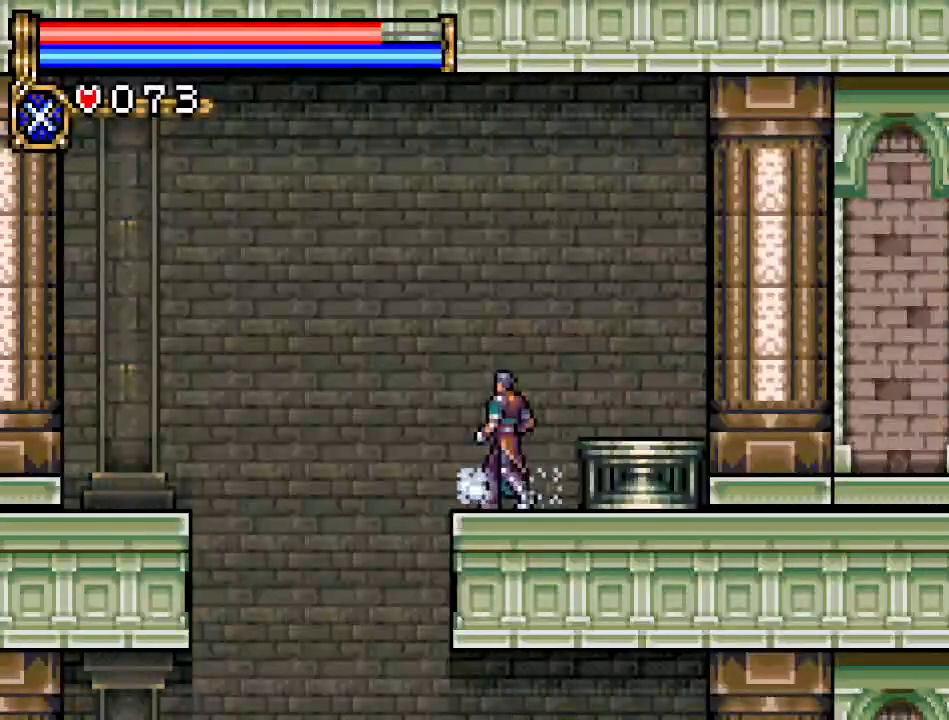
{"buttons": ["DPAD_LEFT"], "events": [[50, "L1", "down"], [200, "L1", "up"], [351, "DPAD_LEFT", "down"]]}
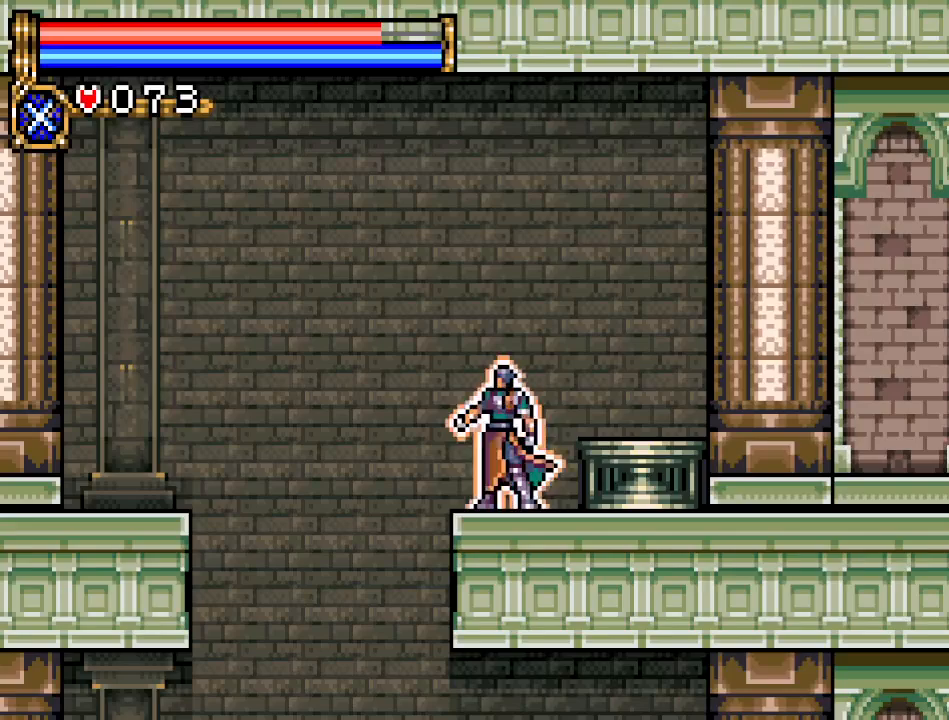
{"buttons": ["DPAD_LEFT"], "events": []}
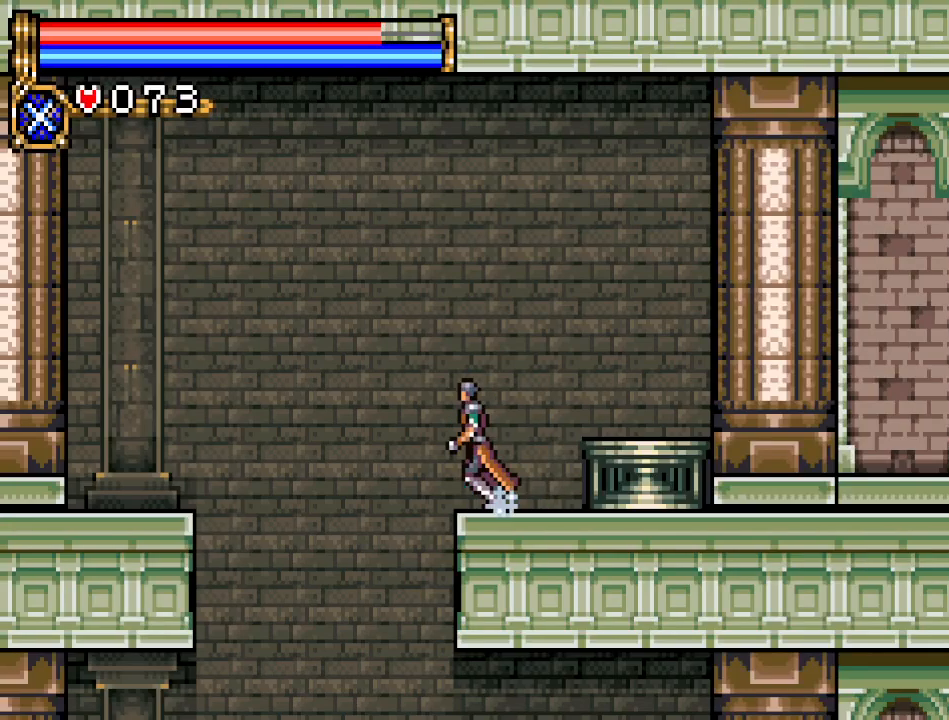
{"buttons": [], "events": [[317, "DPAD_LEFT", "up"]]}
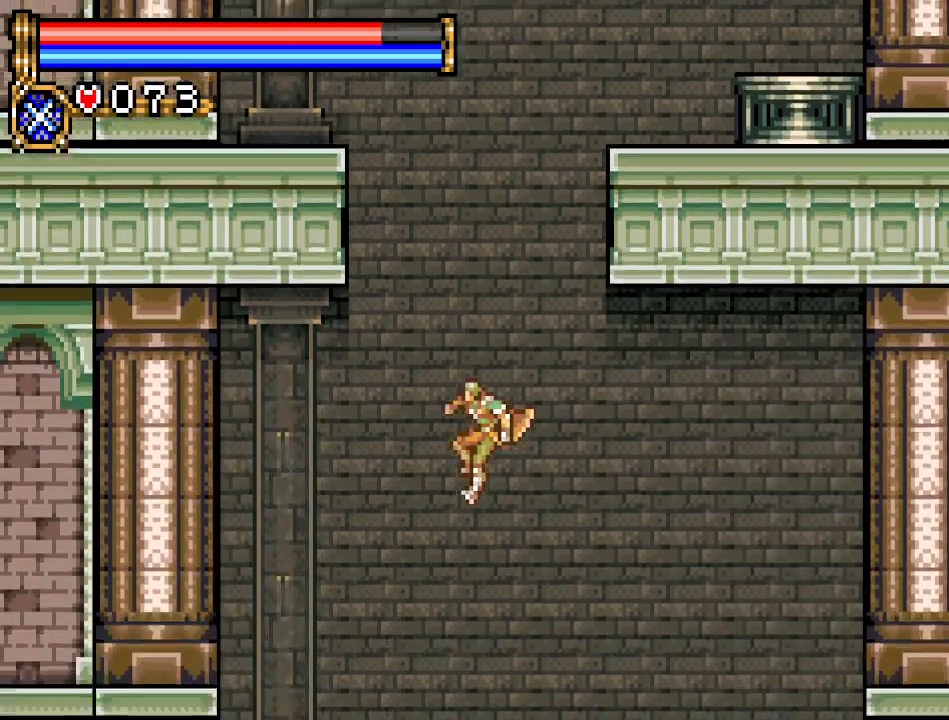
{"buttons": ["DPAD_LEFT"], "events": [[233, "DPAD_LEFT", "down"]]}
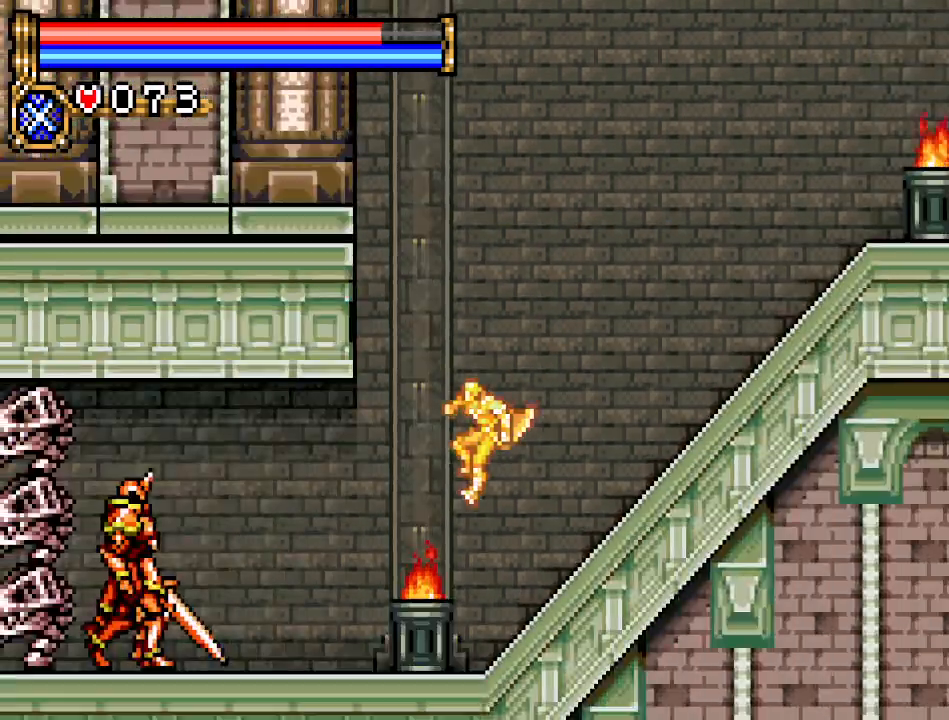
{"buttons": ["DPAD_UP"], "events": [[267, "DPAD_LEFT", "up"], [267, "DPAD_UP", "down"], [301, "B", "down"], [417, "B", "up"]]}
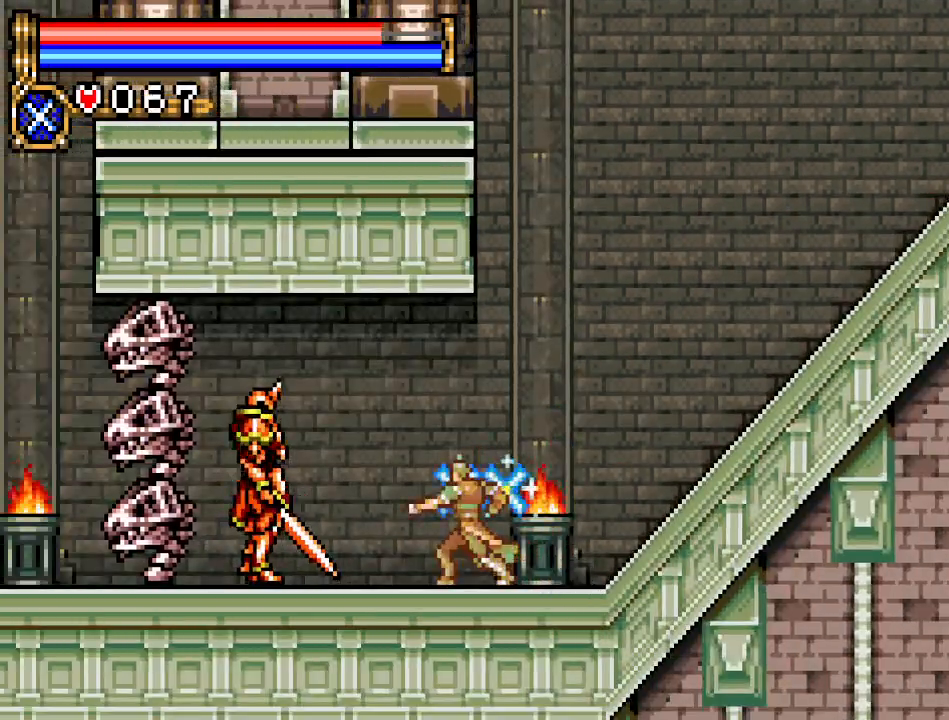
{"buttons": ["DPAD_LEFT"], "events": [[66, "DPAD_UP", "up"], [417, "DPAD_LEFT", "down"]]}
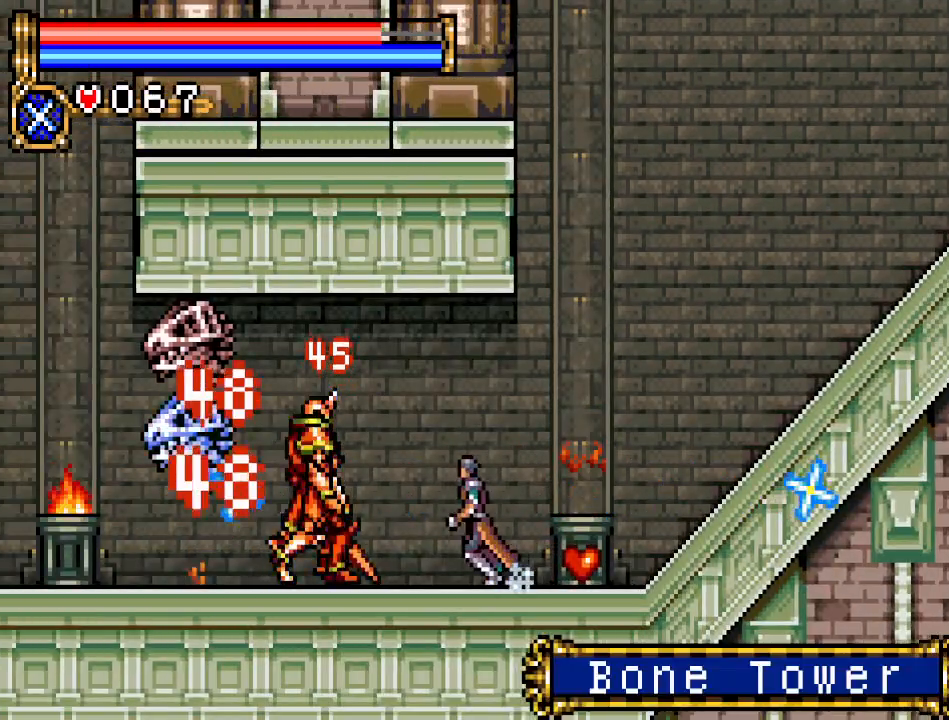
{"buttons": ["DPAD_RIGHT"], "events": [[84, "DPAD_LEFT", "up"], [167, "DPAD_RIGHT", "down"]]}
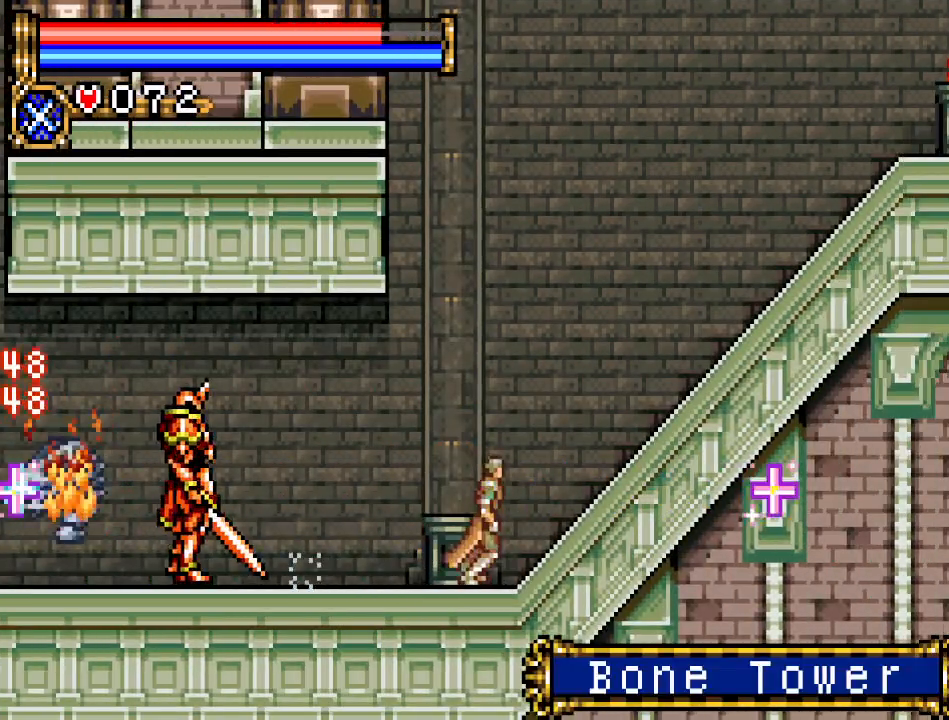
{"buttons": [], "events": [[33, "DPAD_RIGHT", "up"], [233, "DPAD_LEFT", "down"], [484, "DPAD_LEFT", "up"]]}
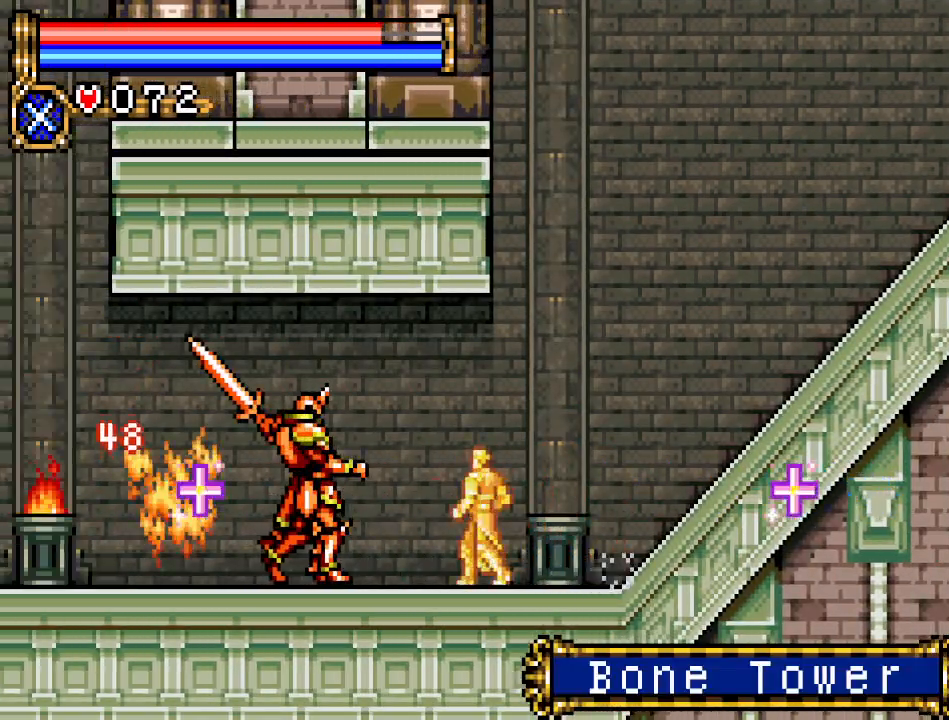
{"buttons": ["A"], "events": [[384, "A", "down"]]}
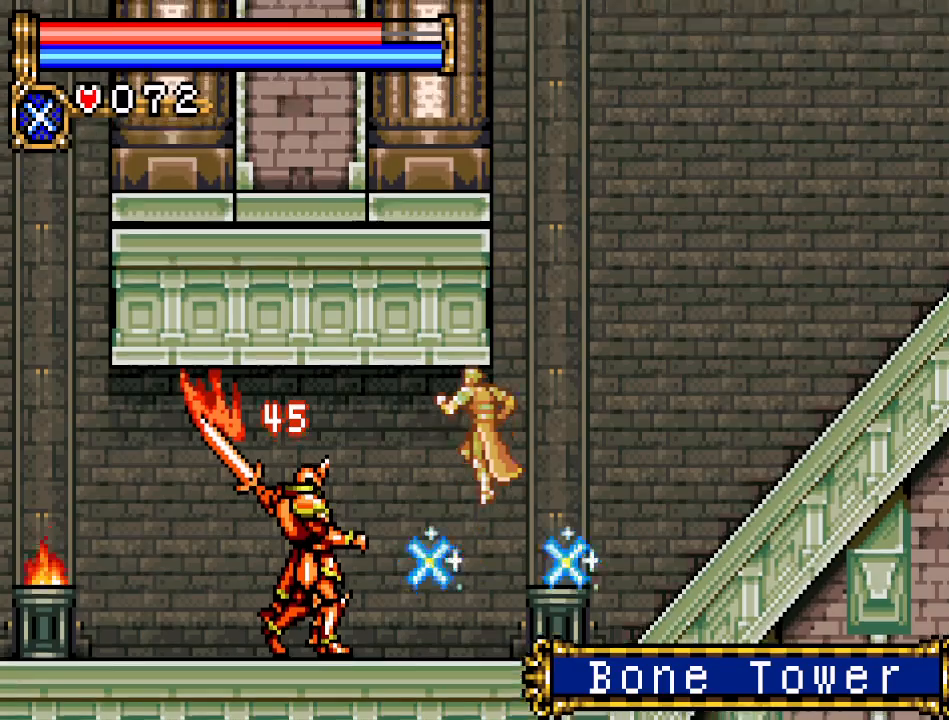
{"buttons": ["A", "DPAD_RIGHT"], "events": [[117, "DPAD_RIGHT", "down"], [150, "A", "up"], [300, "A", "down"]]}
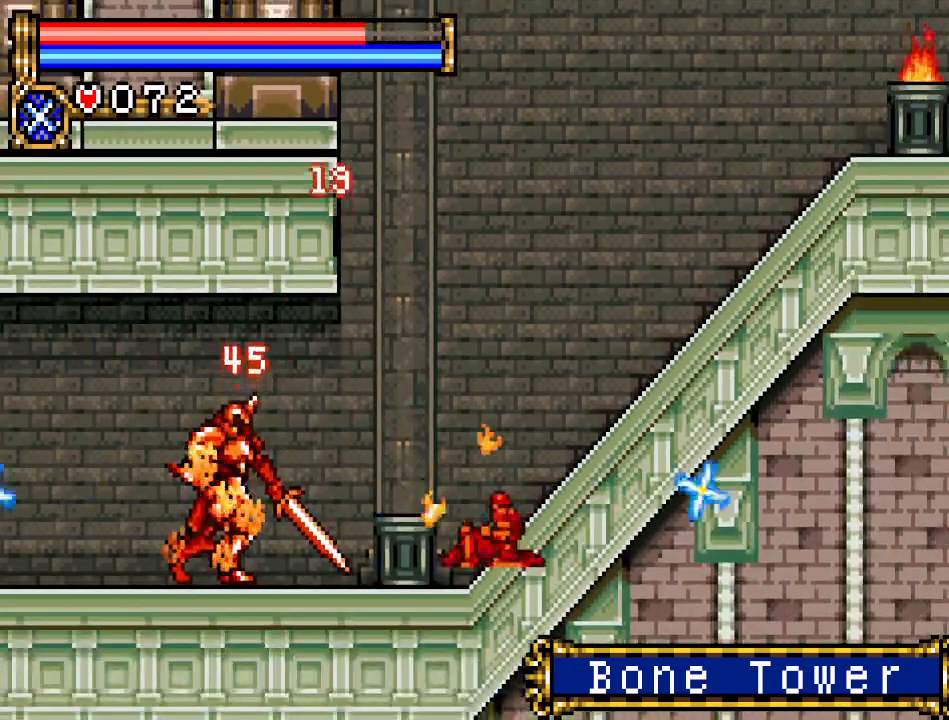
{"buttons": ["DPAD_LEFT"], "events": [[33, "DPAD_RIGHT", "up"], [50, "A", "up"], [183, "DPAD_LEFT", "down"]]}
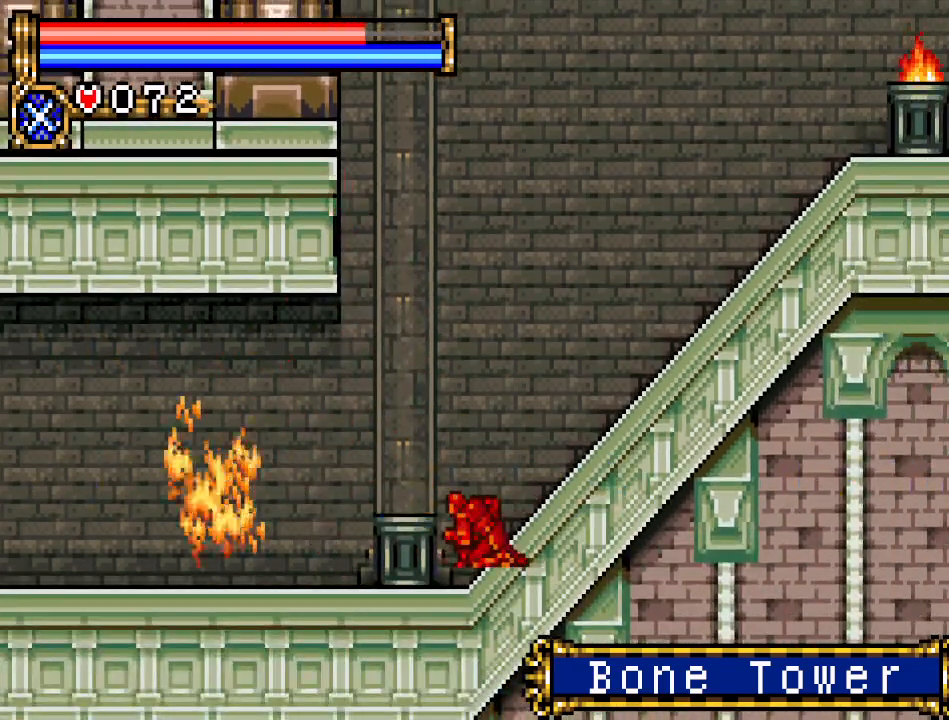
{"buttons": ["DPAD_LEFT"], "events": []}
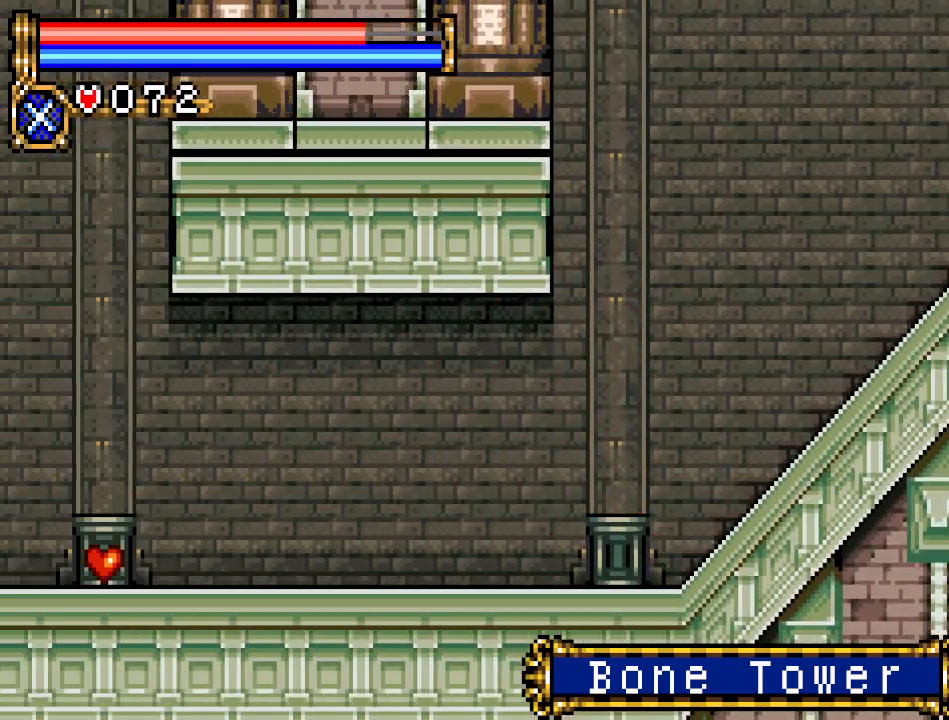
{"buttons": ["DPAD_LEFT"], "events": []}
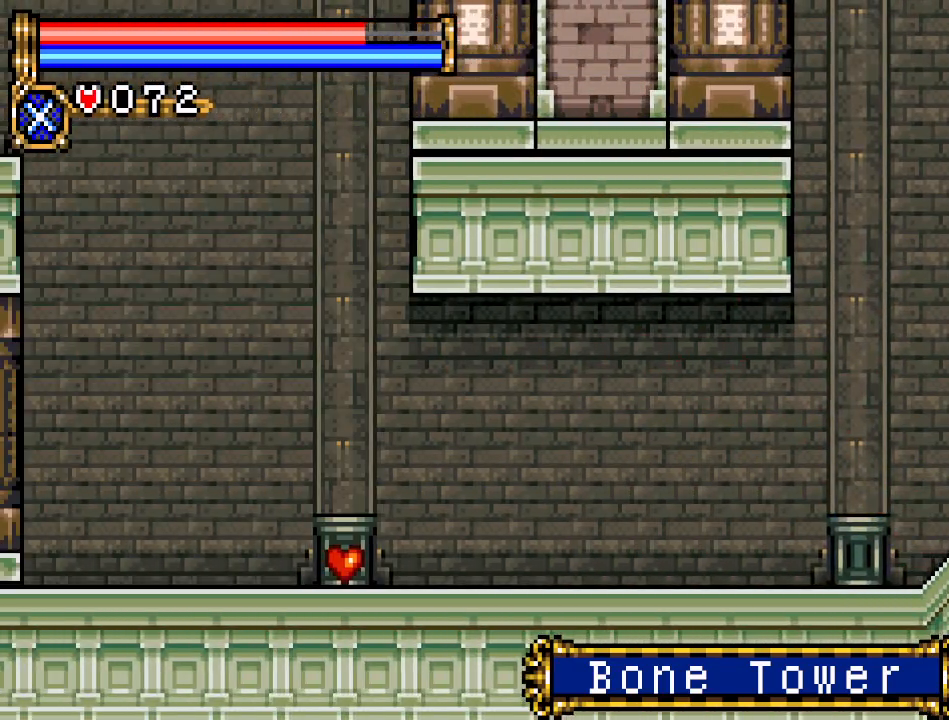
{"buttons": ["DPAD_UP", "DPAD_LEFT"], "events": [[267, "DPAD_UP", "down"], [334, "DPAD_LEFT", "up"], [467, "DPAD_LEFT", "down"]]}
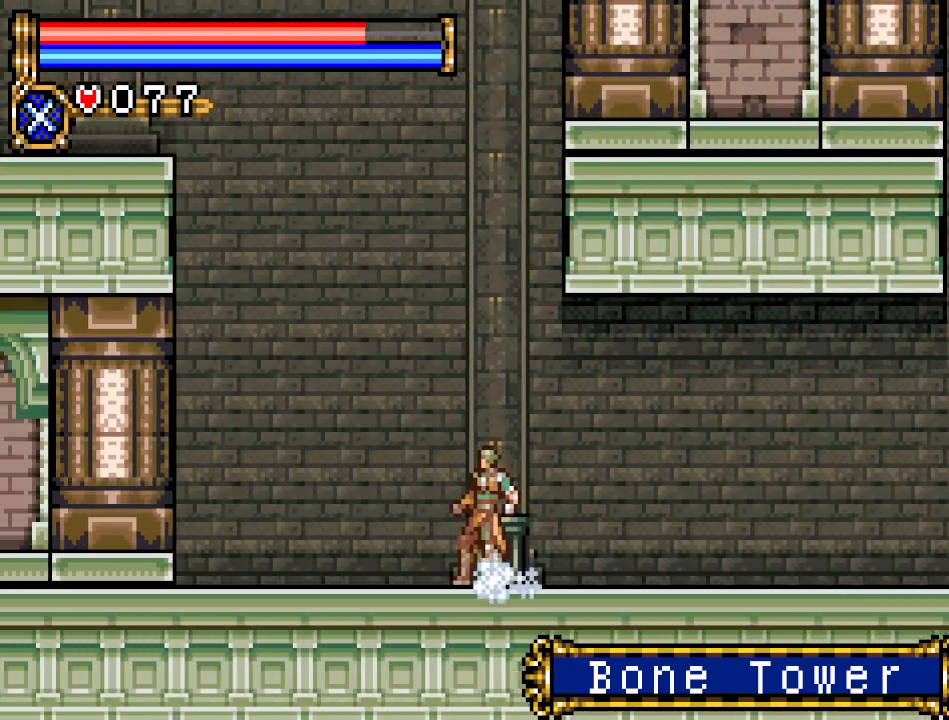
{"buttons": ["DPAD_LEFT"], "events": [[50, "R1", "down"], [183, "R1", "up"], [417, "DPAD_UP", "up"]]}
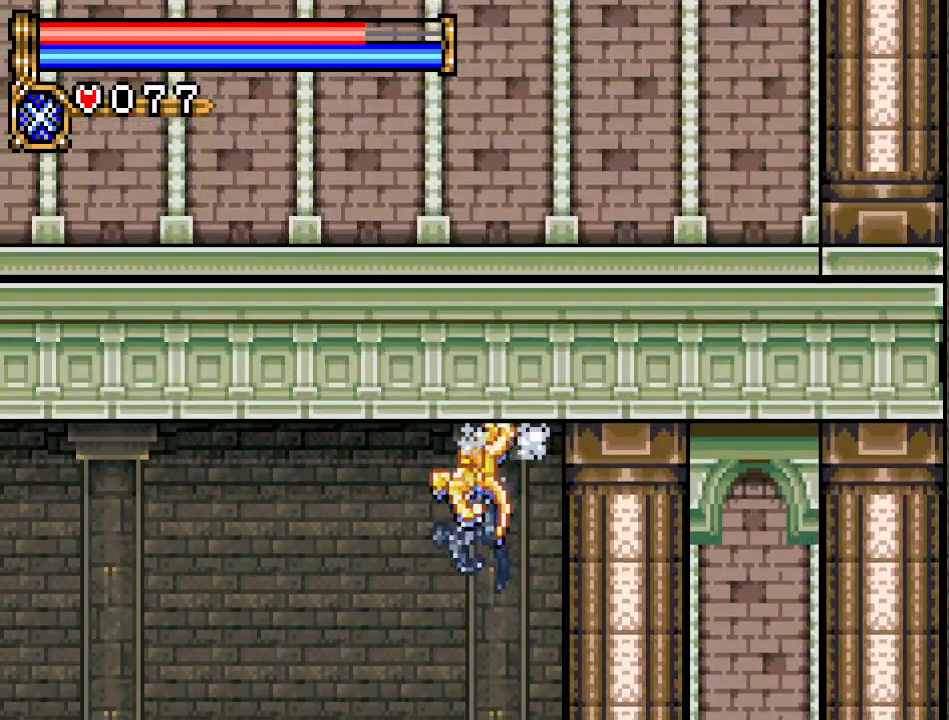
{"buttons": ["DPAD_LEFT"], "events": []}
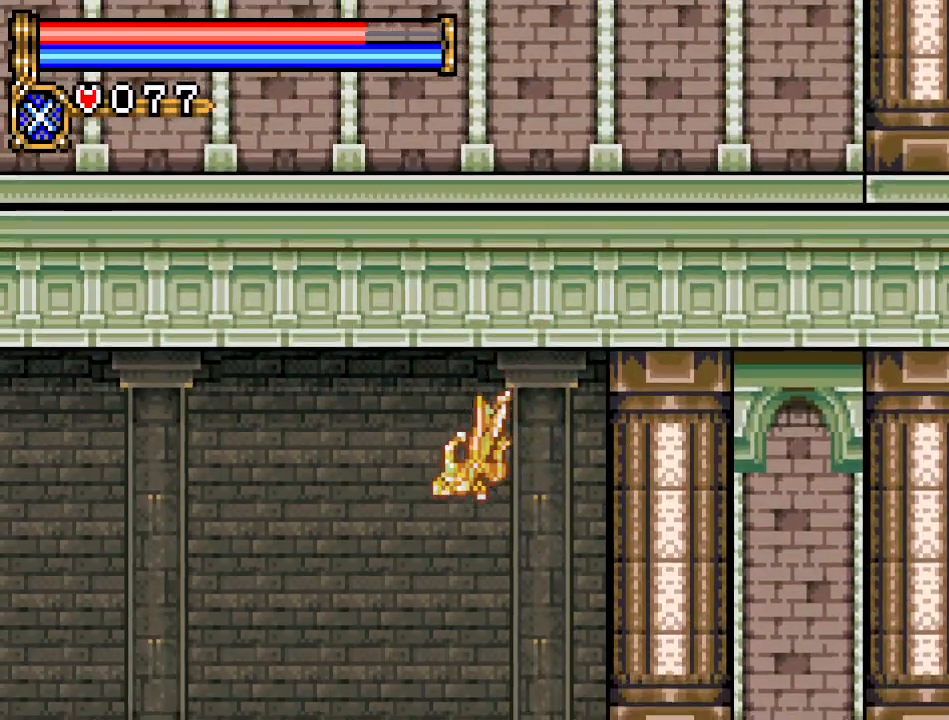
{"buttons": ["A", "DPAD_LEFT"], "events": [[266, "A", "down"]]}
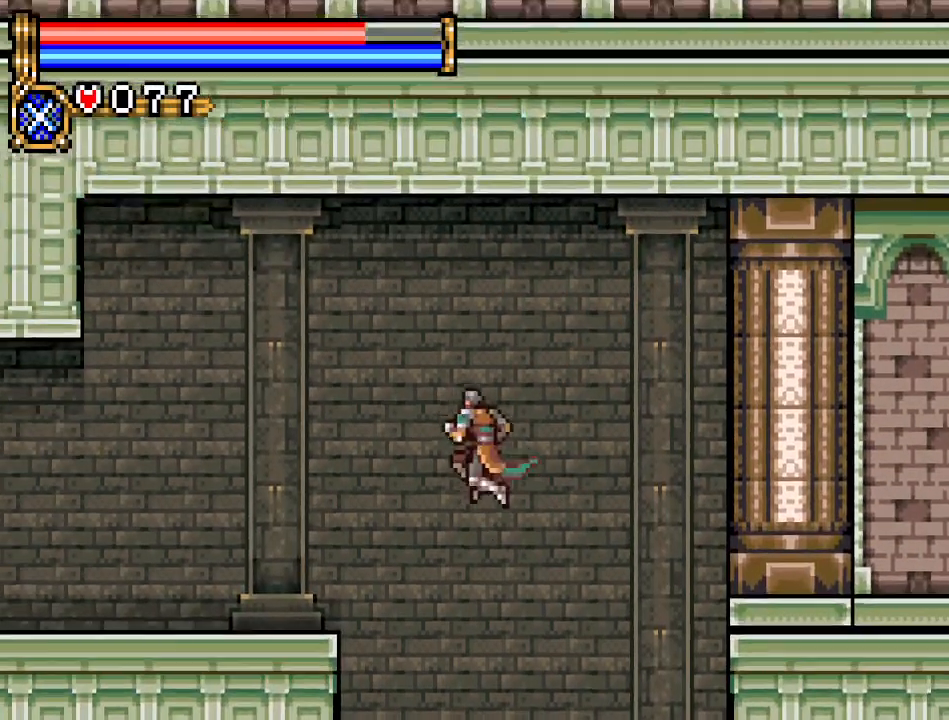
{"buttons": ["DPAD_LEFT"], "events": [[200, "A", "up"], [234, "DPAD_UP", "down"], [334, "R1", "down"], [467, "DPAD_UP", "up"], [467, "R1", "up"]]}
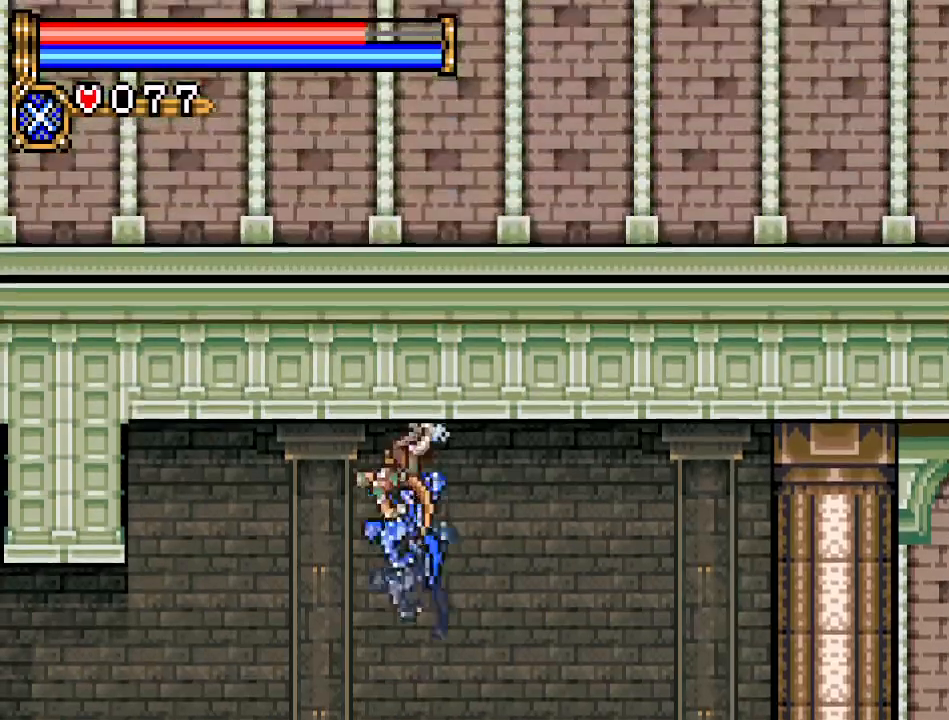
{"buttons": ["DPAD_LEFT"], "events": []}
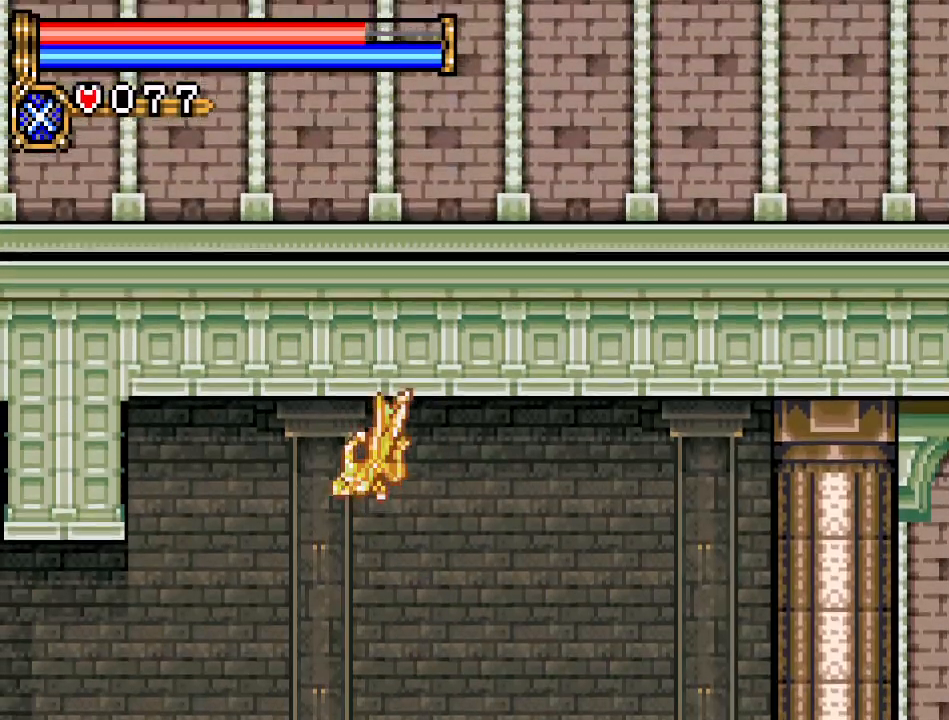
{"buttons": ["DPAD_LEFT"], "events": []}
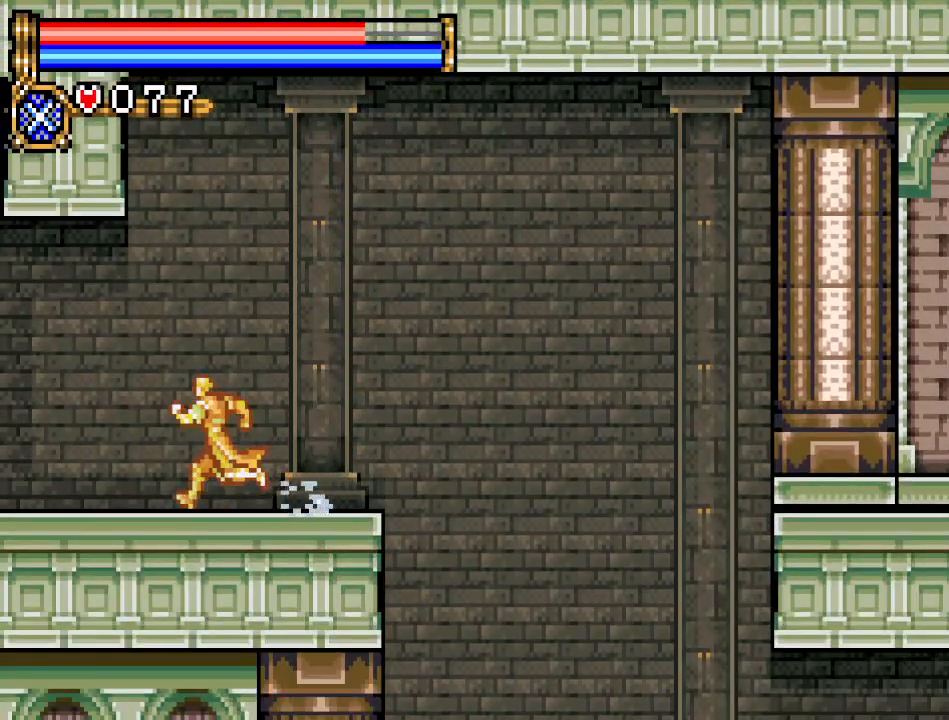
{"buttons": ["DPAD_LEFT"], "events": []}
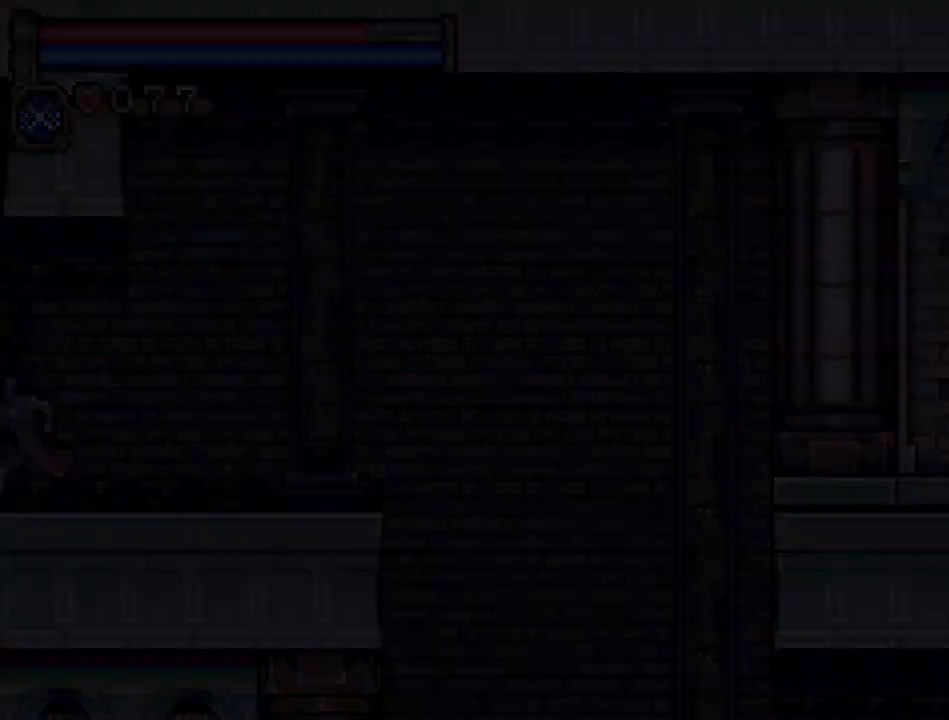
{"buttons": ["DPAD_LEFT"], "events": []}
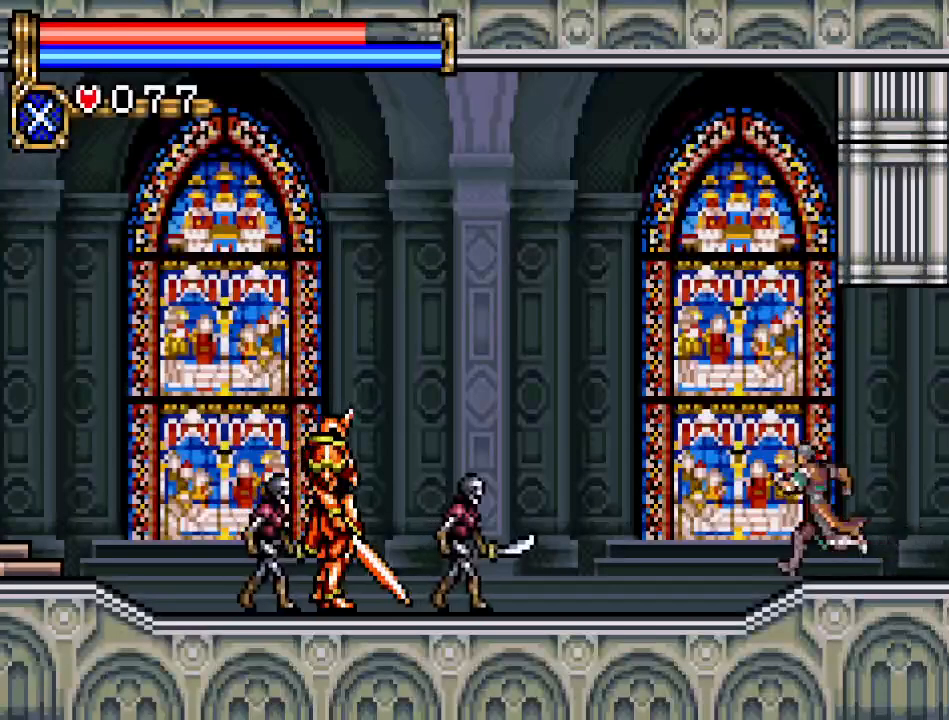
{"buttons": ["A", "DPAD_LEFT"], "events": [[250, "A", "down"]]}
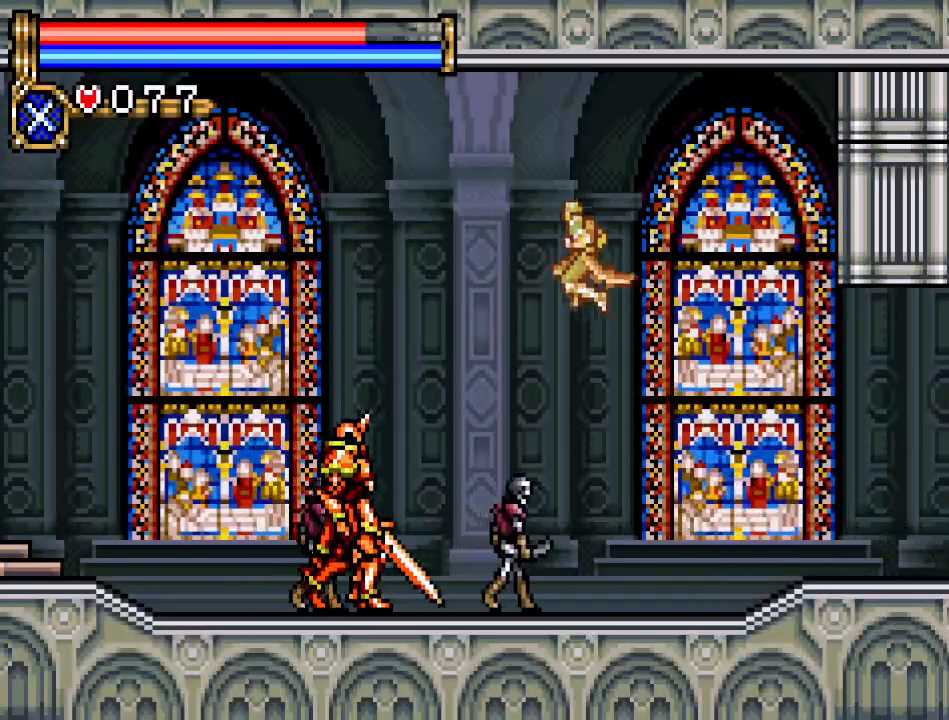
{"buttons": ["A", "DPAD_LEFT"], "events": [[184, "A", "up"], [350, "A", "down"]]}
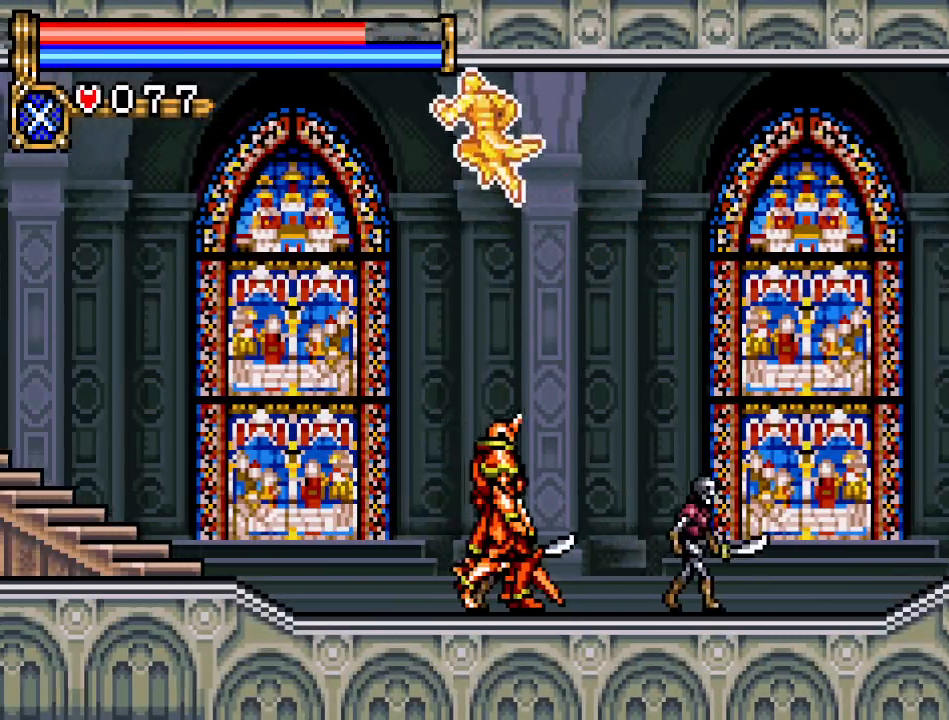
{"buttons": ["DPAD_LEFT"], "events": [[467, "A", "up"]]}